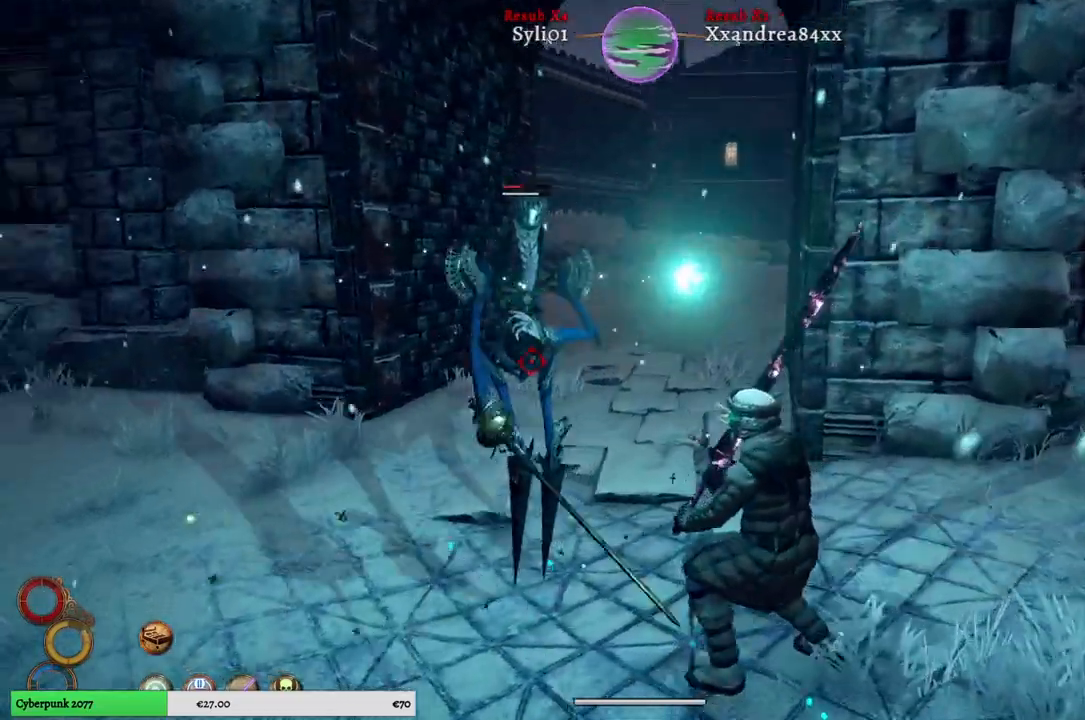
Gameplay with a controller (Xbox layout); each line is a JSON object with the inputs held at the frame after it. "events" lists button and stick changes between this image and that frame as [ms after this image, input, new state], when the widget could be followed in between.
{"buttons": ["L1"], "left_stick": "up-right", "right_stick": "center", "events": [[83, "L1", "down"]]}
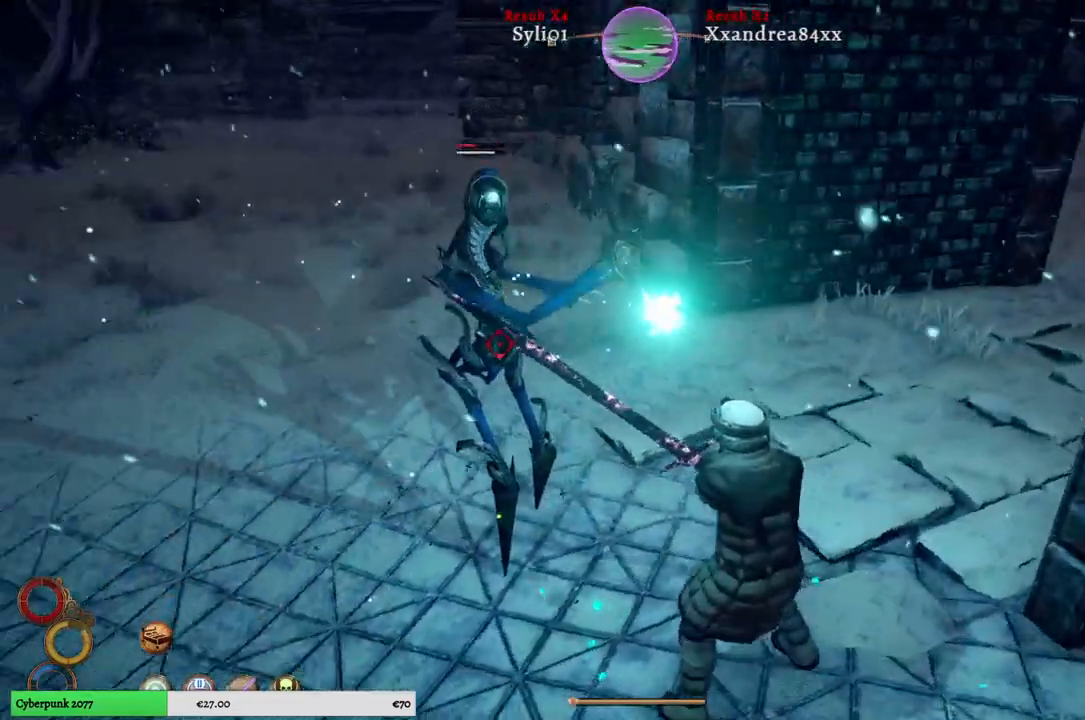
{"buttons": ["L1"], "left_stick": "up-right", "right_stick": "center", "events": []}
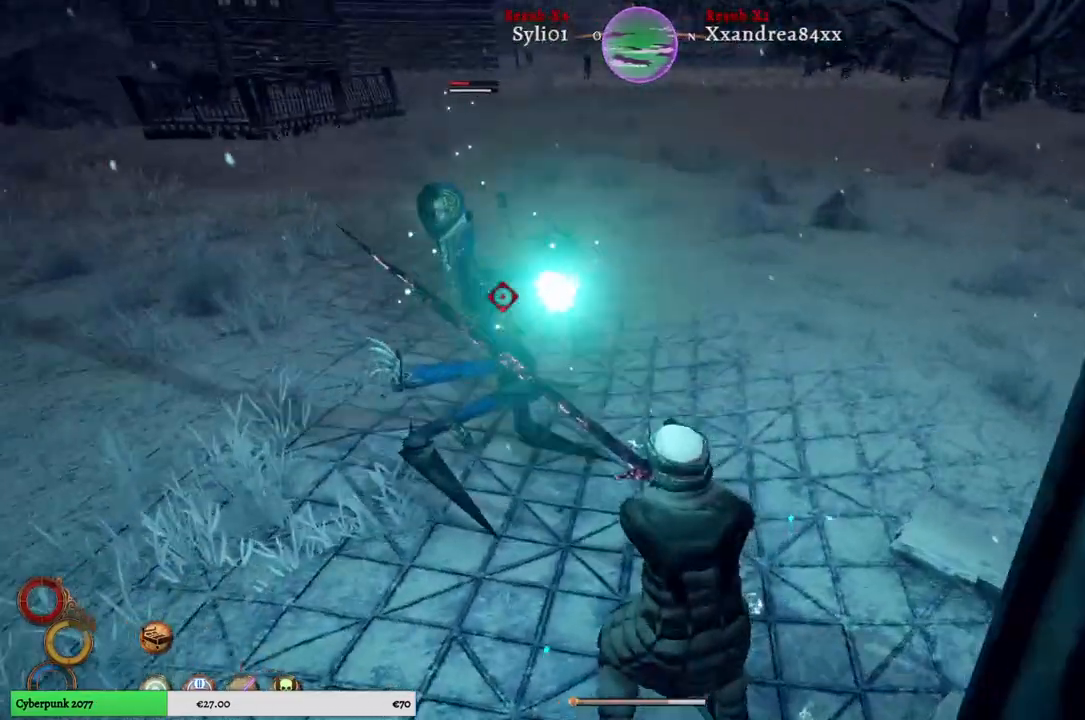
{"buttons": ["L1"], "left_stick": "up-right", "right_stick": "center", "events": []}
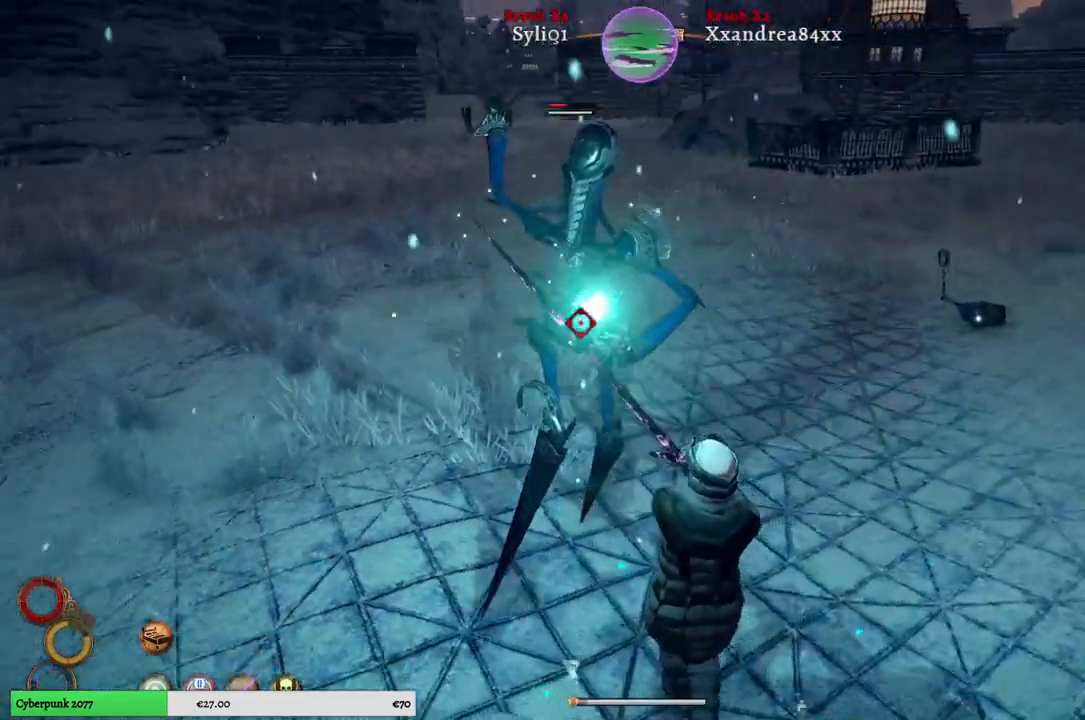
{"buttons": ["L1"], "left_stick": "up-right", "right_stick": "center", "events": []}
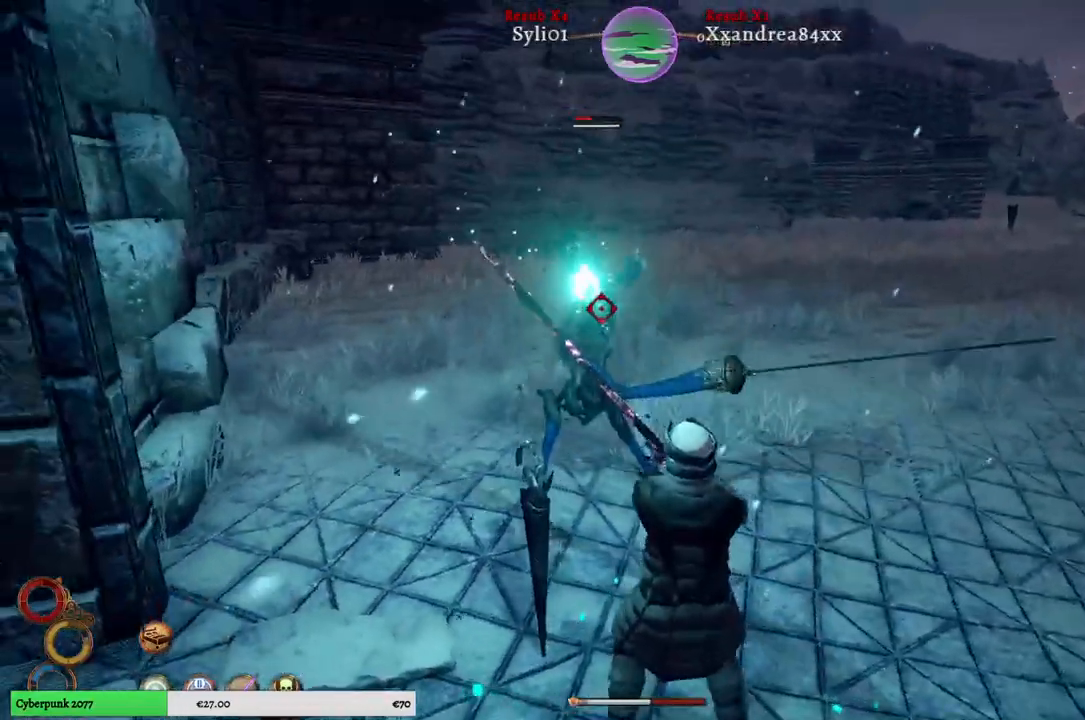
{"buttons": ["L1"], "left_stick": "up-right", "right_stick": "center", "events": []}
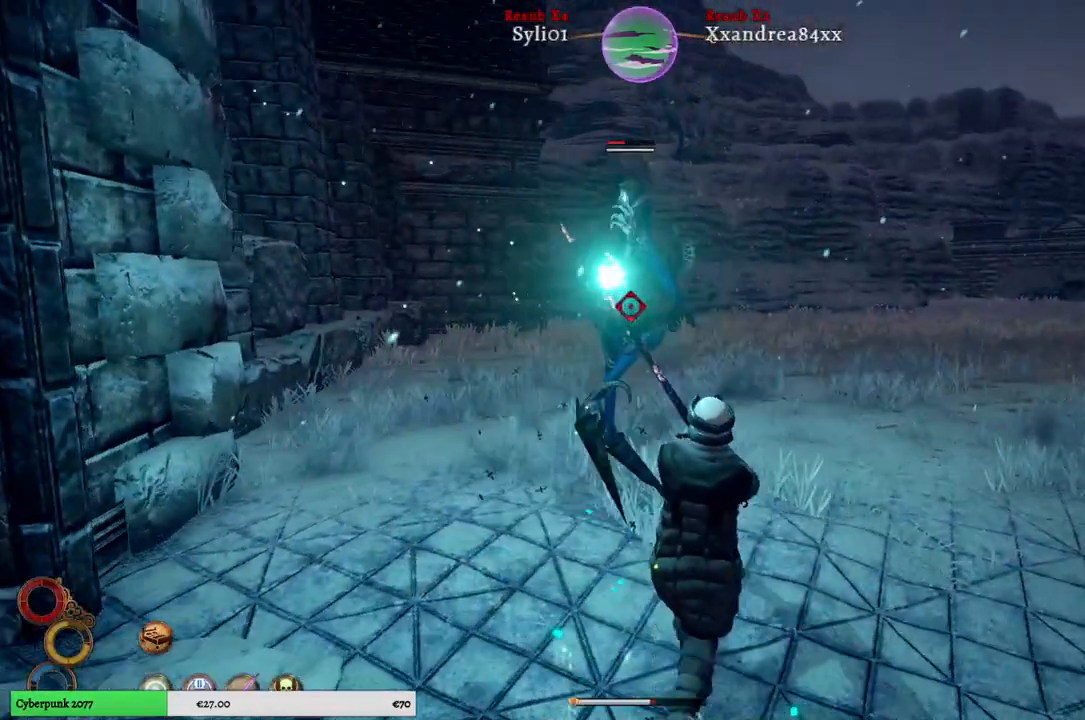
{"buttons": [], "left_stick": "up-right", "right_stick": "center", "events": [[250, "L1", "up"], [333, "A", "down"], [450, "A", "up"]]}
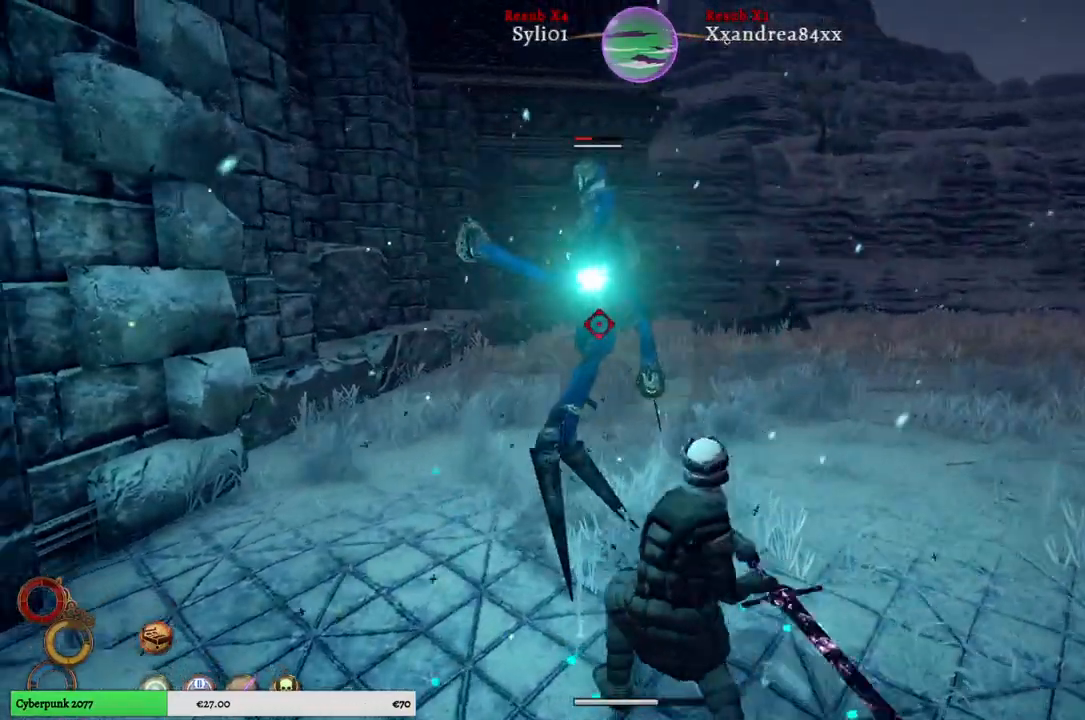
{"buttons": [], "left_stick": "up-right", "right_stick": "center", "events": []}
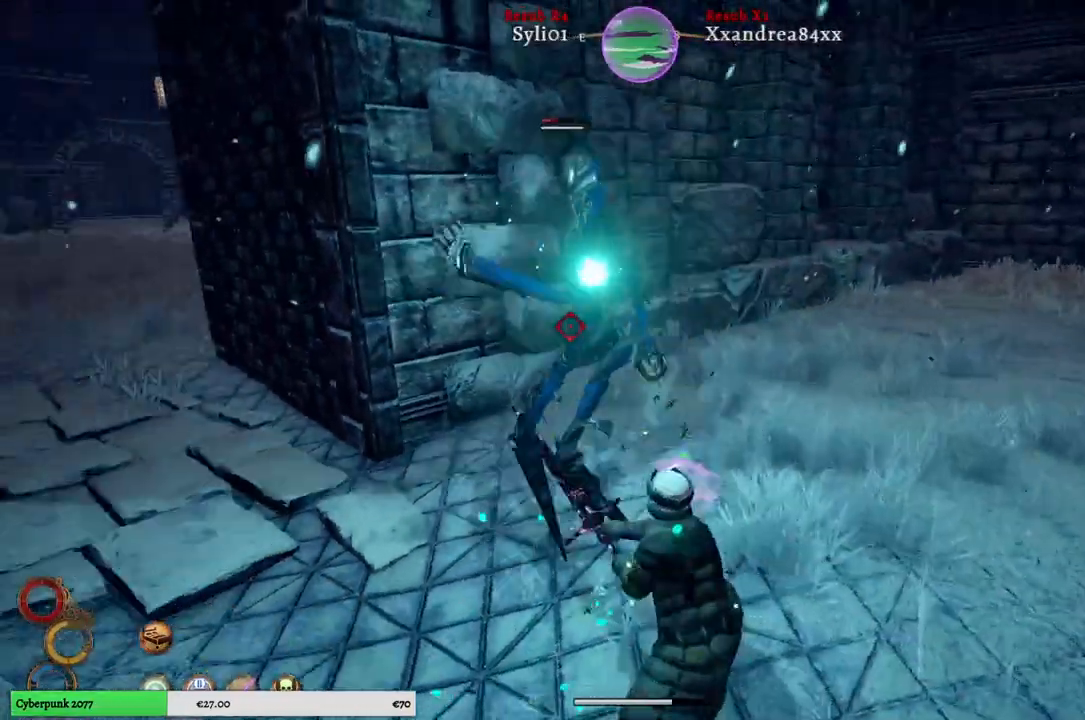
{"buttons": [], "left_stick": "up-right", "right_stick": "center", "events": []}
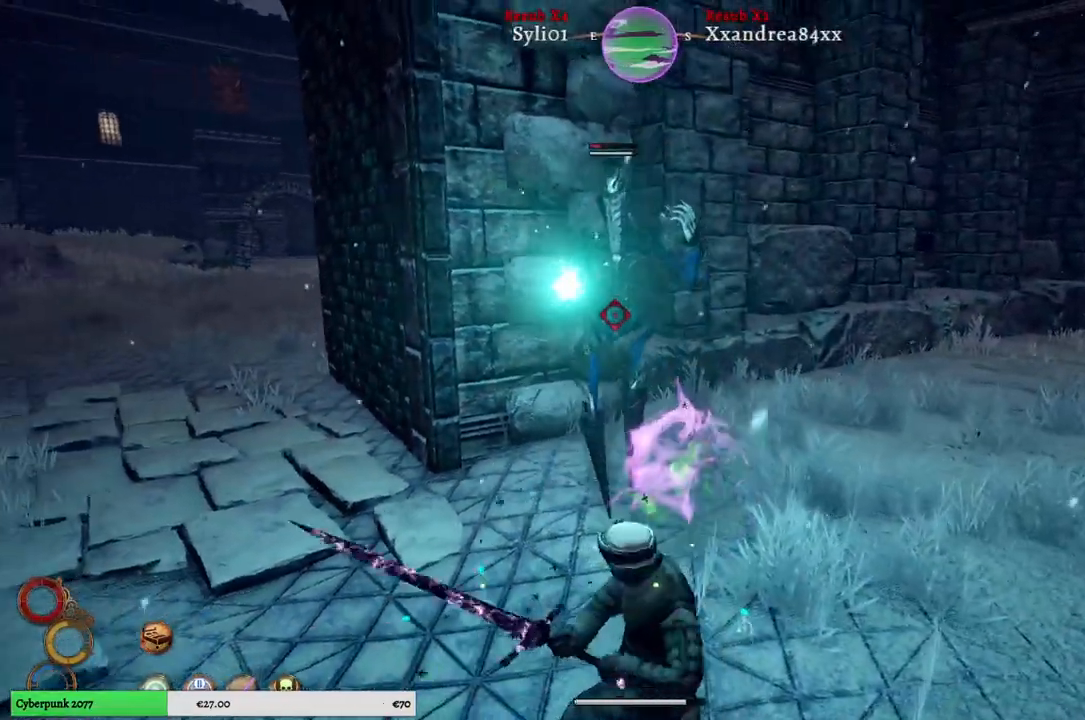
{"buttons": [], "left_stick": "up-right", "right_stick": "center", "events": [[17, "A", "down"], [133, "A", "up"]]}
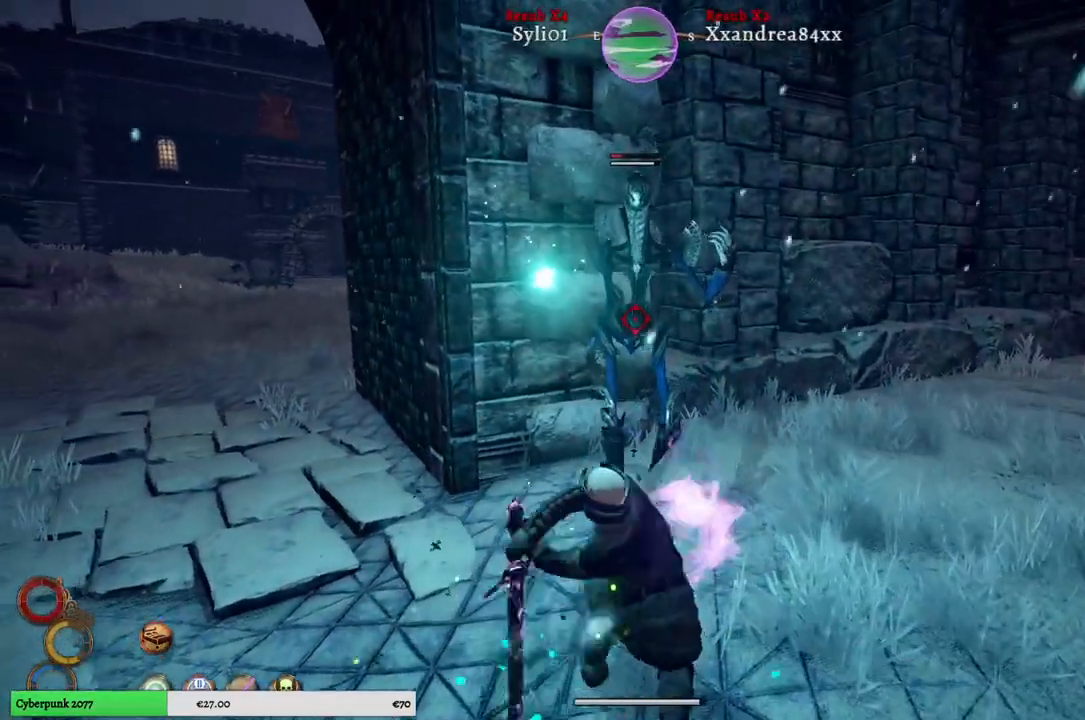
{"buttons": [], "left_stick": "up-right", "right_stick": "center", "events": []}
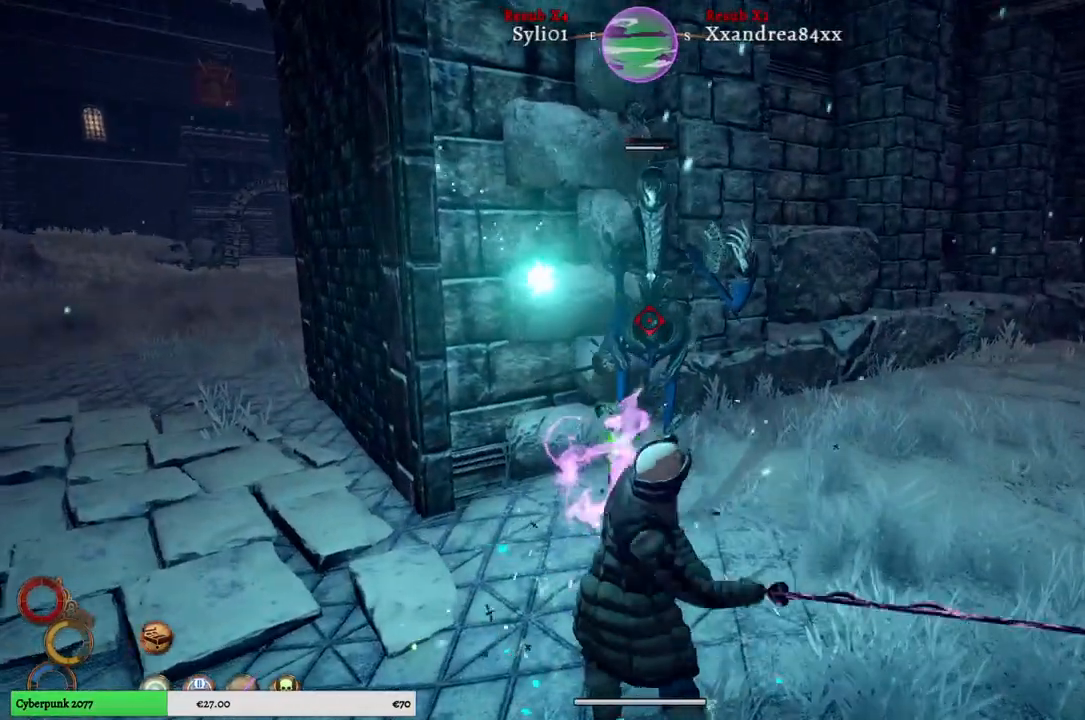
{"buttons": [], "left_stick": "up-right", "right_stick": "center", "events": [[33, "A", "down"], [150, "A", "up"], [267, "A", "down"], [333, "A", "up"]]}
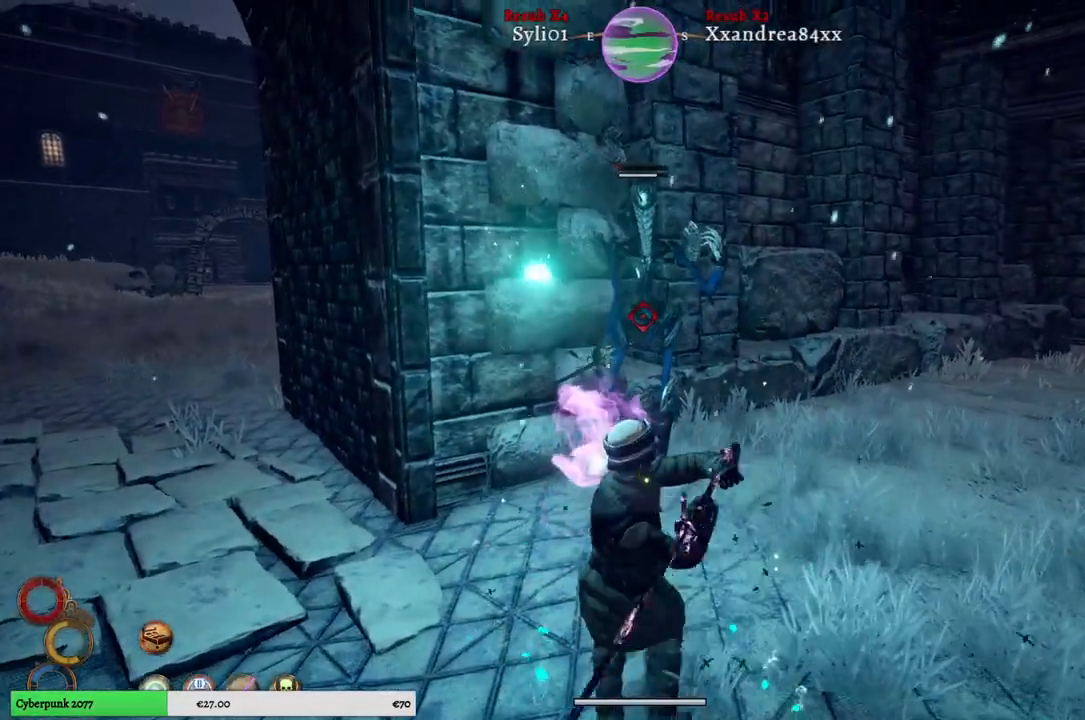
{"buttons": [], "left_stick": "up-right", "right_stick": "center", "events": [[33, "A", "down"], [117, "A", "up"]]}
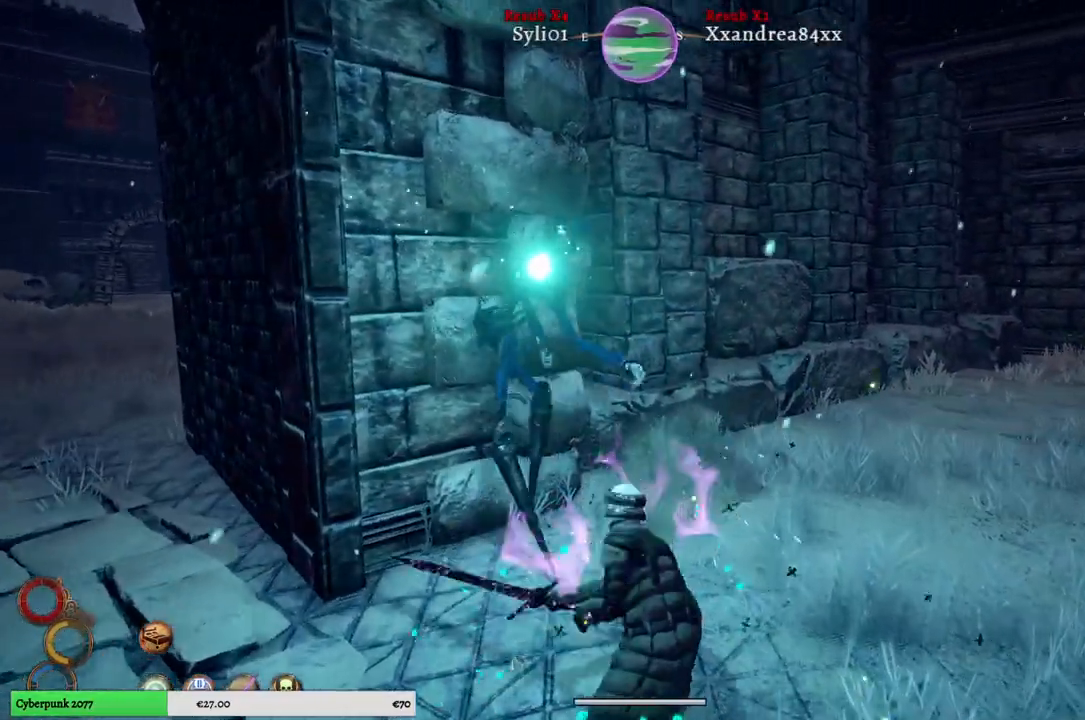
{"buttons": [], "left_stick": "center", "right_stick": "left", "events": [[183, "left_stick", "center"], [367, "right_stick", "left"]]}
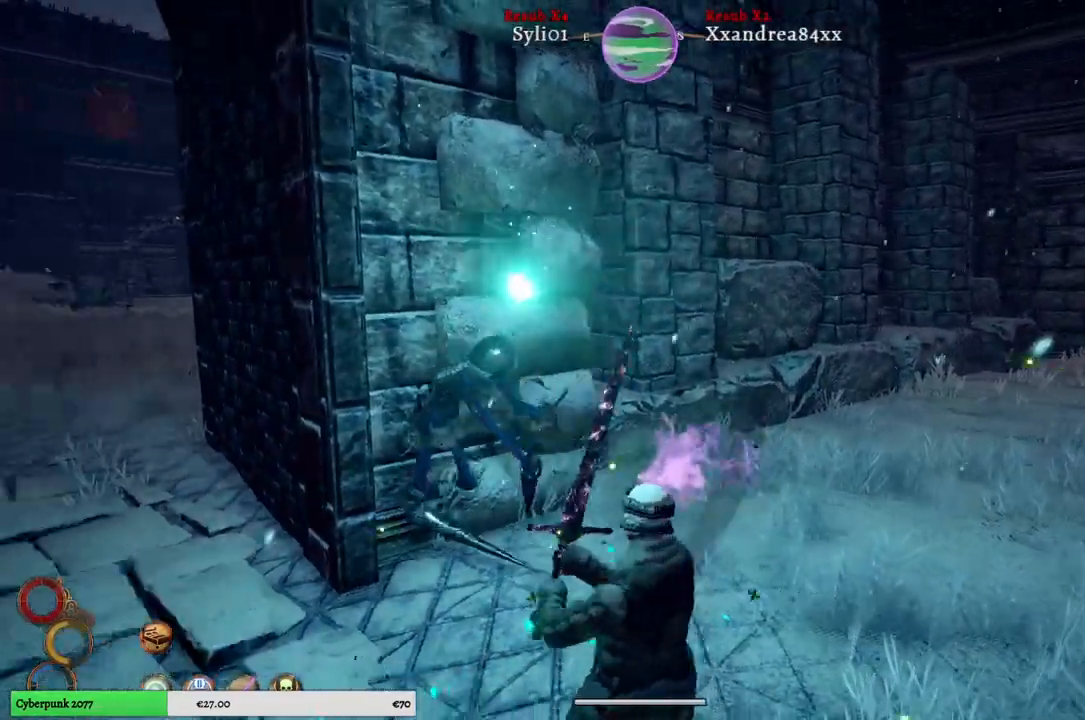
{"buttons": [], "left_stick": "center", "right_stick": "center", "events": [[167, "right_stick", "center"]]}
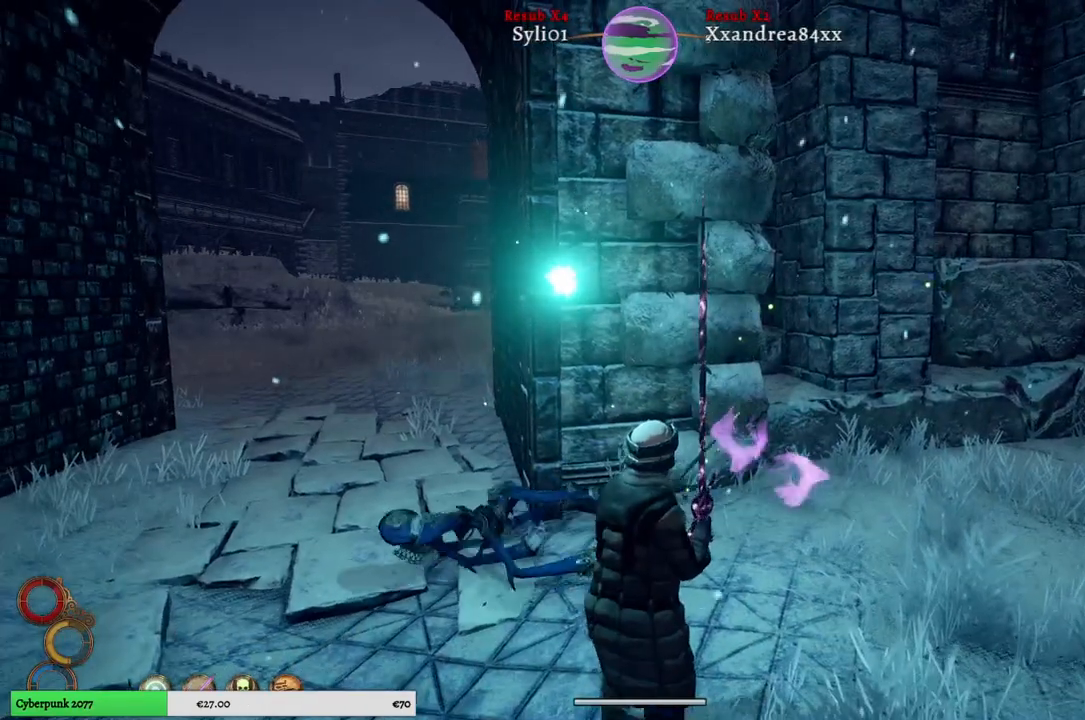
{"buttons": [], "left_stick": "up-left", "right_stick": "right", "events": [[267, "left_stick", "up-left"], [467, "right_stick", "right"]]}
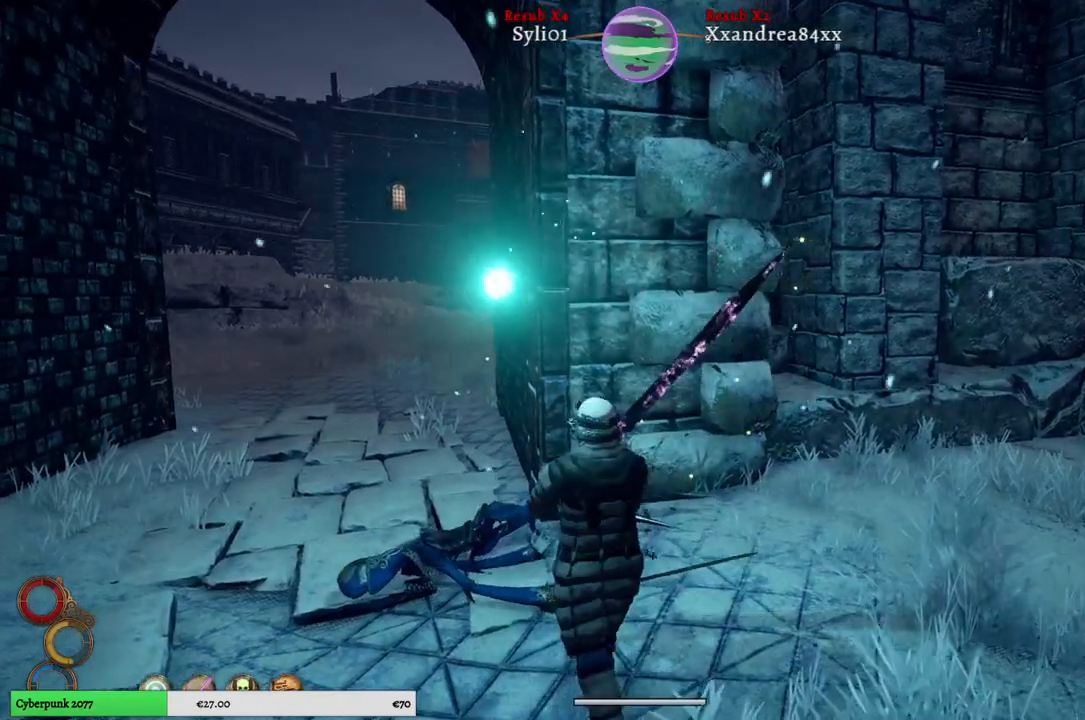
{"buttons": [], "left_stick": "up", "right_stick": "right", "events": [[383, "left_stick", "up"]]}
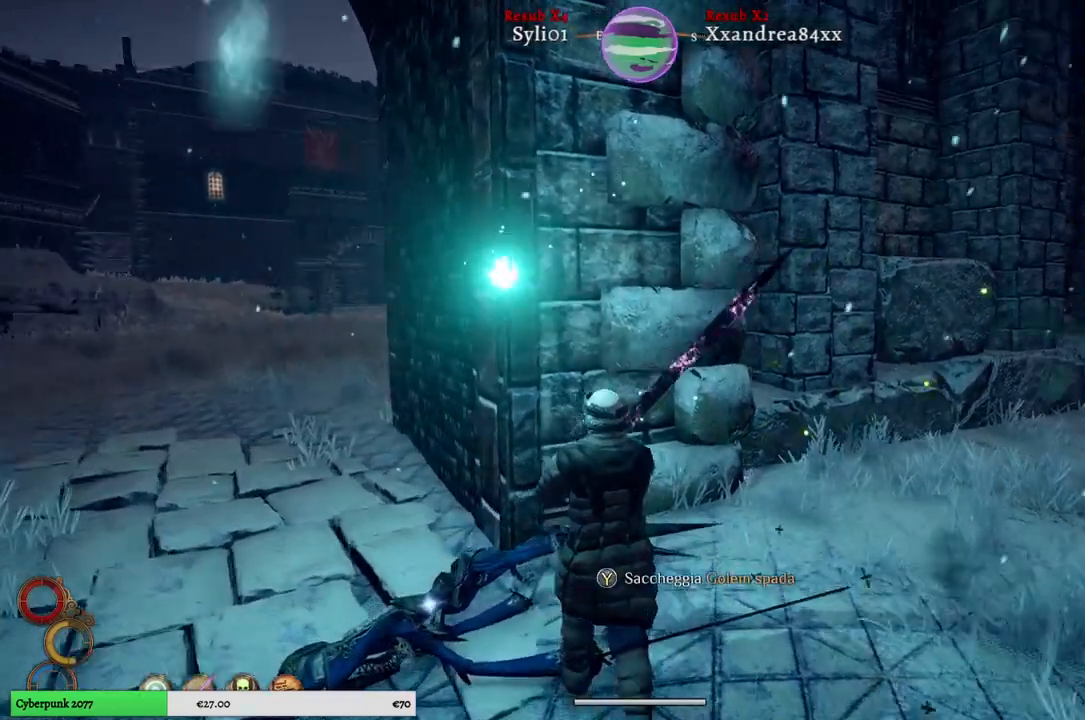
{"buttons": ["Y"], "left_stick": "center", "right_stick": "center", "events": [[83, "left_stick", "center"], [117, "right_stick", "center"], [450, "Y", "down"]]}
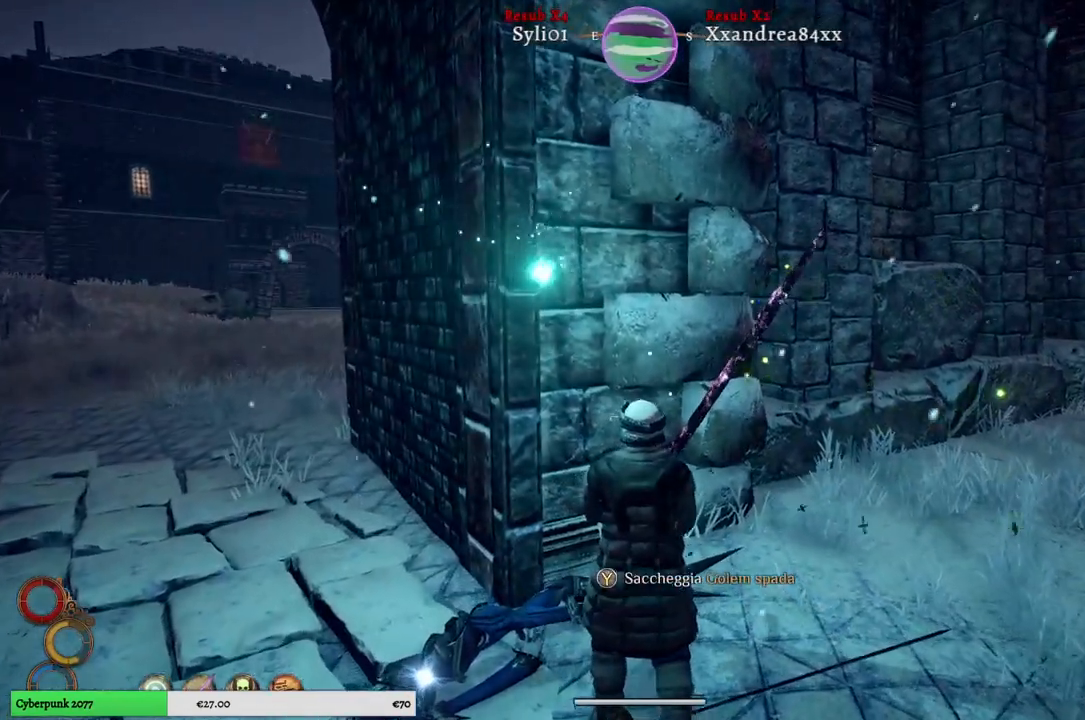
{"buttons": [], "left_stick": "center", "right_stick": "center", "events": [[50, "Y", "up"]]}
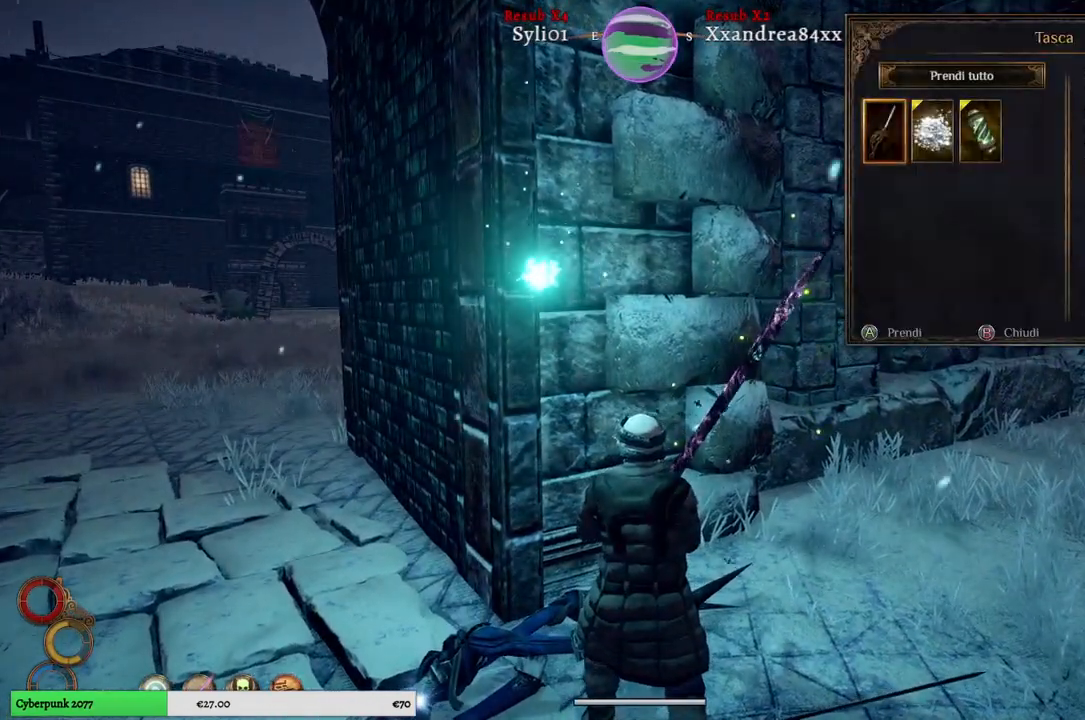
{"buttons": [], "left_stick": "center", "right_stick": "center", "events": []}
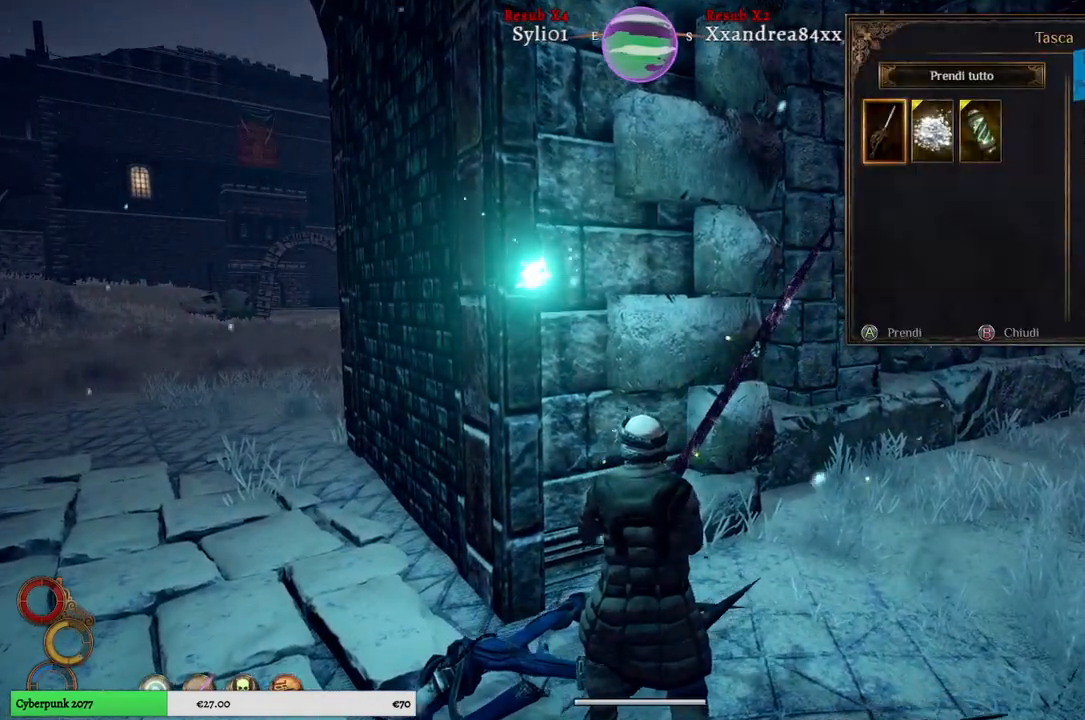
{"buttons": [], "left_stick": "right", "right_stick": "center", "events": [[83, "left_stick", "right"], [333, "left_stick", "center"], [433, "left_stick", "right"]]}
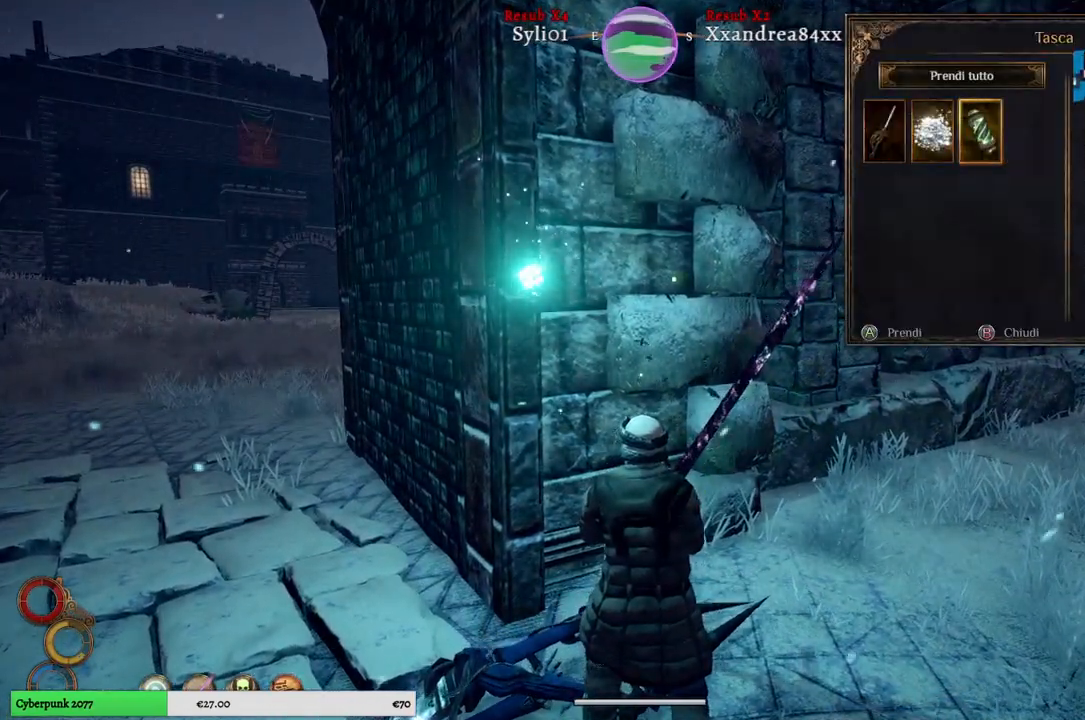
{"buttons": [], "left_stick": "center", "right_stick": "center", "events": [[133, "left_stick", "center"], [350, "B", "down"], [433, "B", "up"]]}
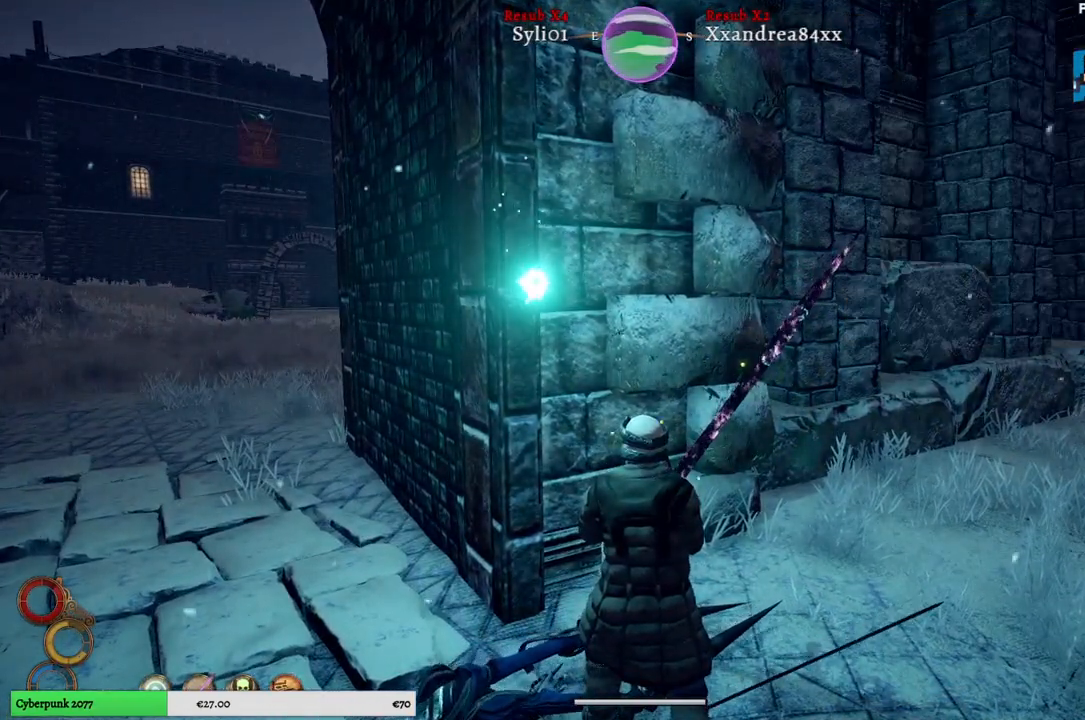
{"buttons": [], "left_stick": "down", "right_stick": "left", "events": [[183, "left_stick", "down"], [267, "right_stick", "left"]]}
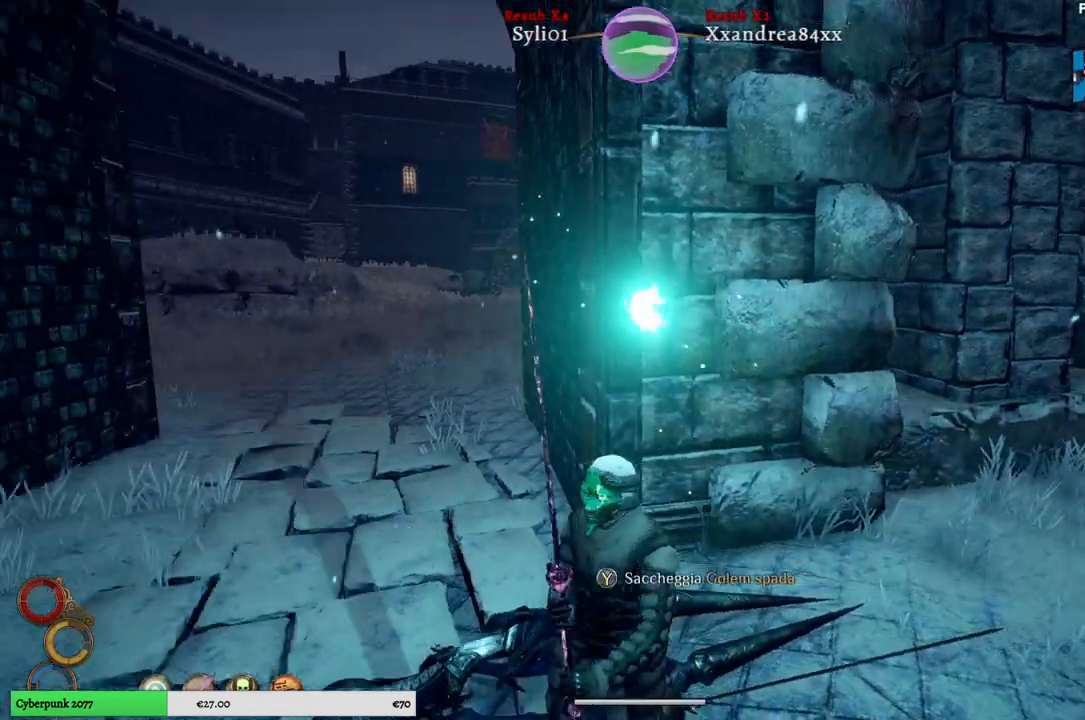
{"buttons": [], "left_stick": "down", "right_stick": "left", "events": [[83, "right_stick", "center"], [417, "right_stick", "left"]]}
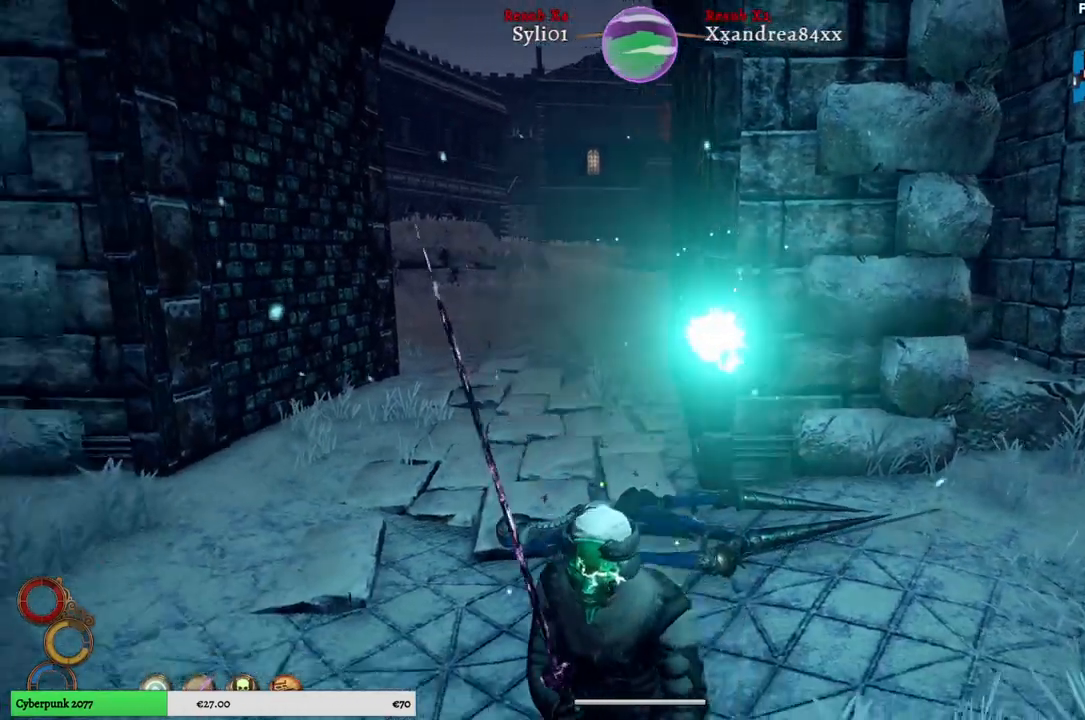
{"buttons": [], "left_stick": "down-left", "right_stick": "center", "events": [[50, "left_stick", "down-left"], [300, "right_stick", "center"]]}
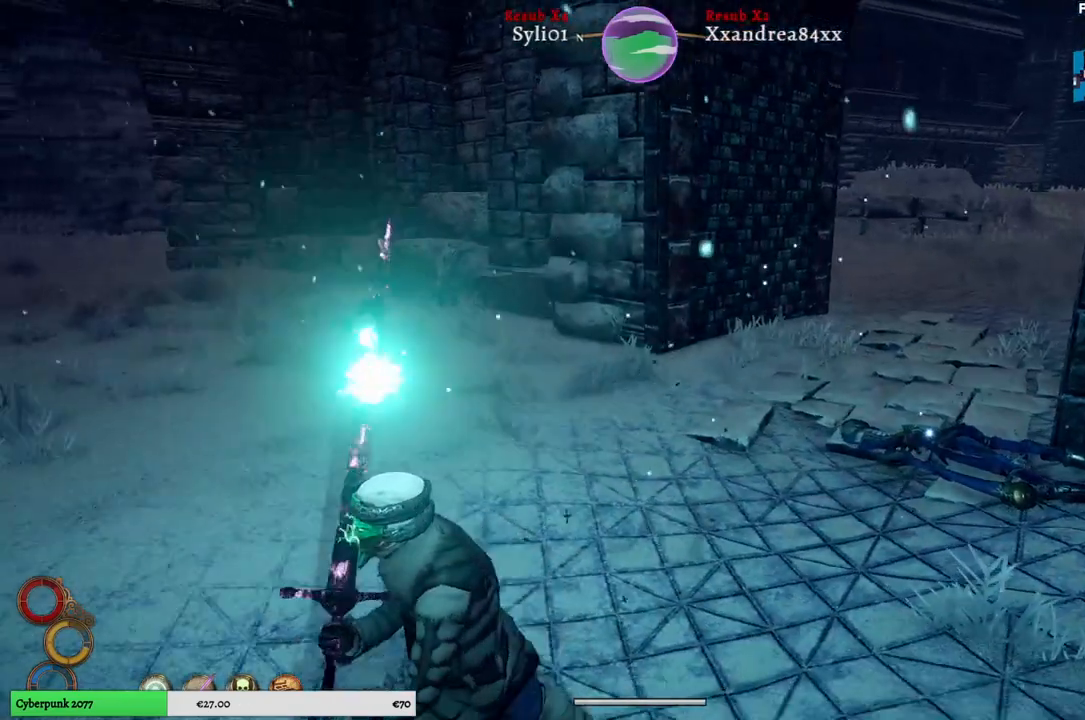
{"buttons": [], "left_stick": "left", "right_stick": "center", "events": [[133, "left_stick", "left"]]}
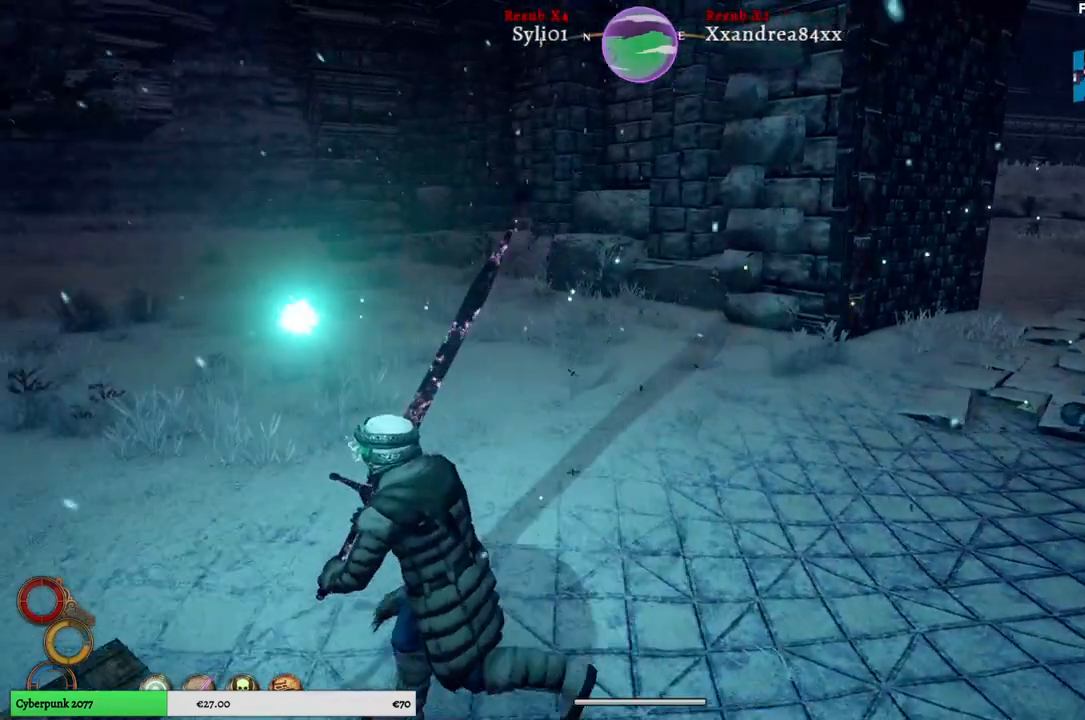
{"buttons": [], "left_stick": "right", "right_stick": "right", "events": [[400, "right_stick", "right"], [500, "left_stick", "right"]]}
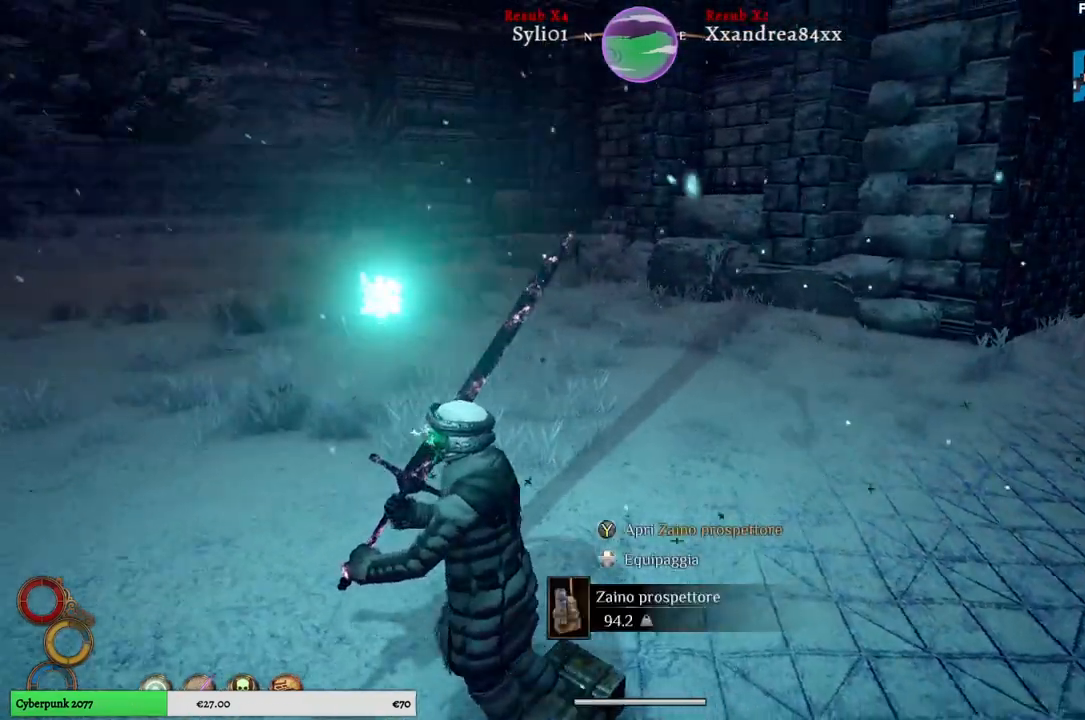
{"buttons": [], "left_stick": "center", "right_stick": "center", "events": [[217, "left_stick", "center"], [267, "right_stick", "center"]]}
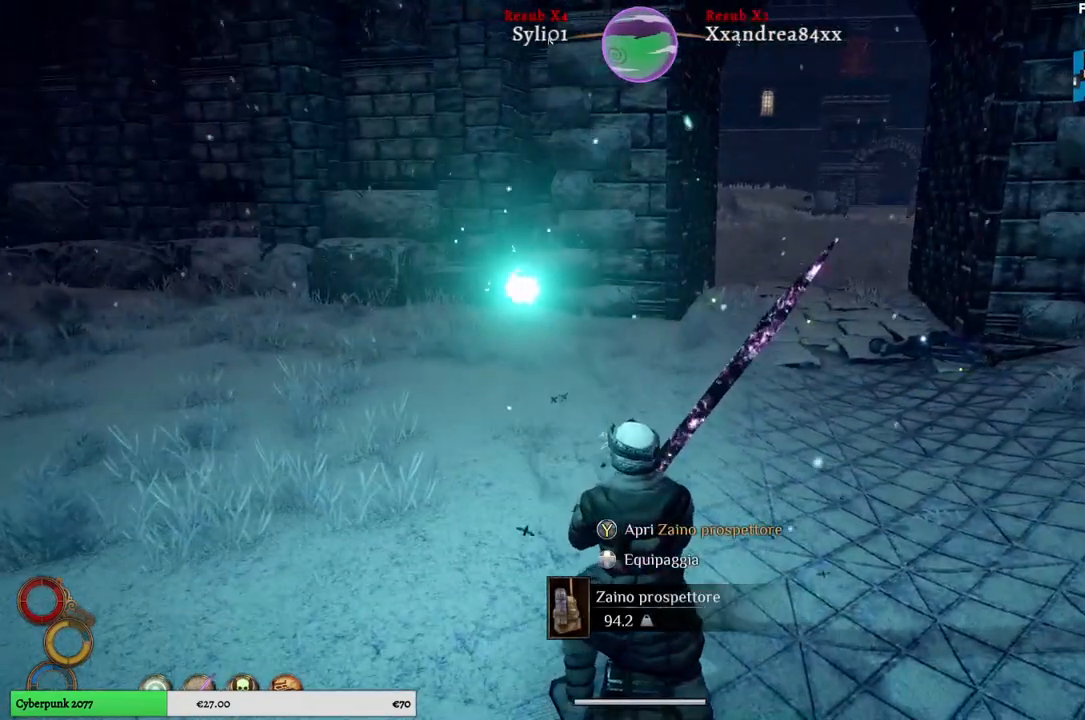
{"buttons": ["DPAD_UP"], "left_stick": "center", "right_stick": "center", "events": [[450, "DPAD_UP", "down"]]}
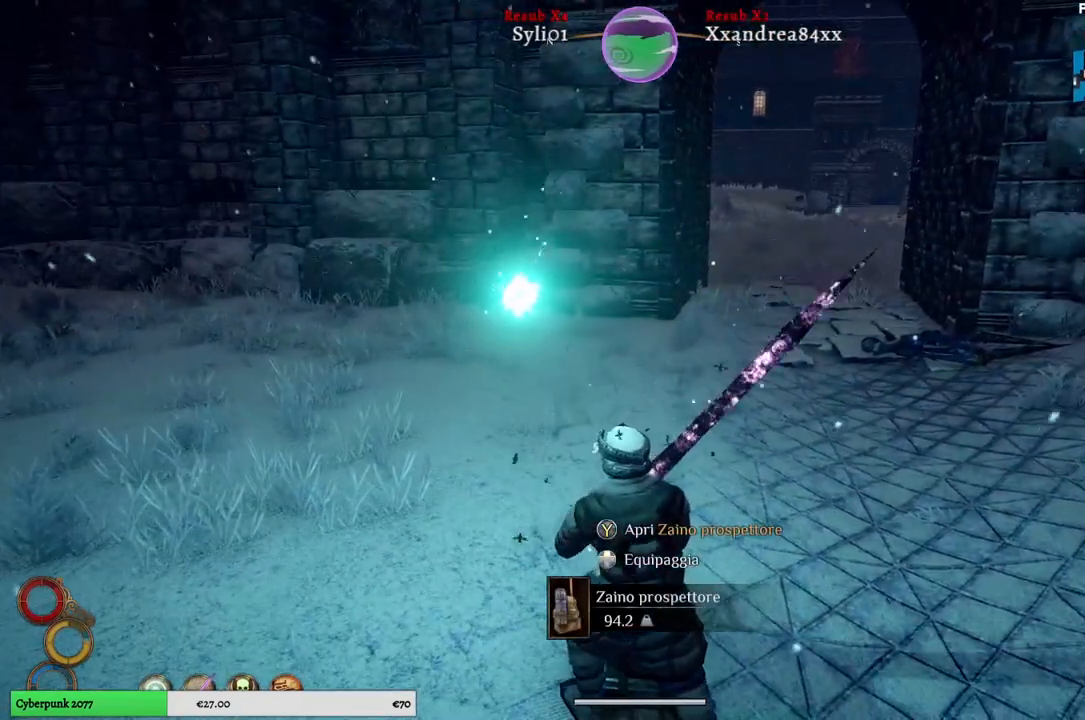
{"buttons": [], "left_stick": "center", "right_stick": "right", "events": [[100, "DPAD_UP", "up"], [483, "right_stick", "right"]]}
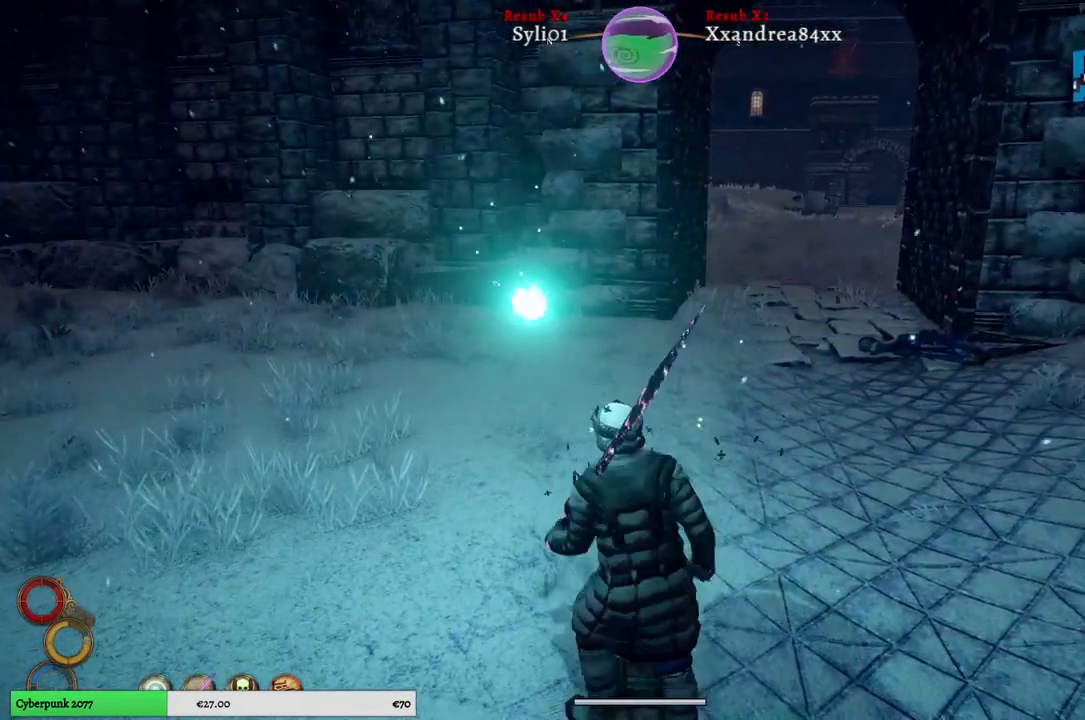
{"buttons": [], "left_stick": "up", "right_stick": "center", "events": [[217, "right_stick", "center"], [383, "left_stick", "up"]]}